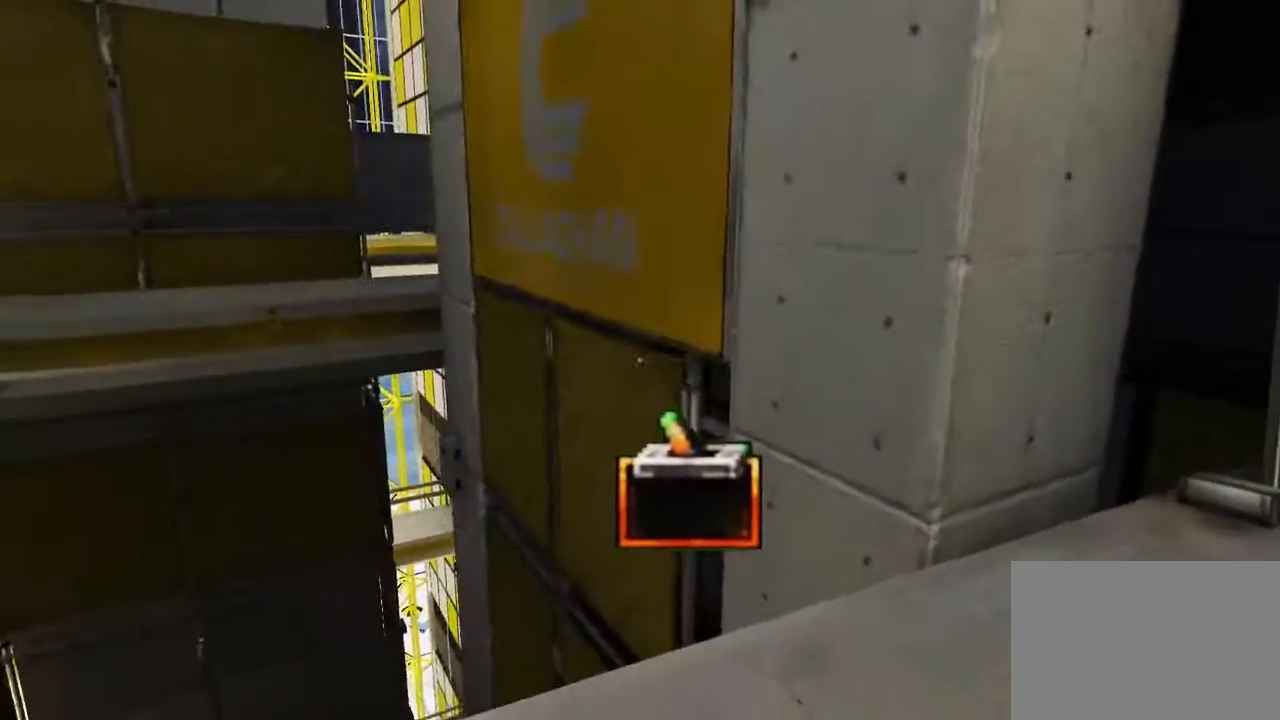
Gameplay with keyboard and mouse; each line is a JSON object with the keys and mouse buttons held at the frame after it. "events" lists presses ("down") and releases ("up") of "1", "2", "3", "4", "5", "a", "alt", "c", "ctrl", "d", "e", "f", "q", "r", "s", "shift", "space", "tab", "v", "w", "x", "z", "mouse_left", "mouse_middle", "mouse_right", "mouse_wheel_up" and "mouse_wheel_down" between this image and that frame as [ms after this image, input, new state], when the widget could be followed in between. "mouse_left", "mouse_middle", "mouse_right", "mouse_wheel_up", "mouse_wheel_down" = the "left", "middle", "right", "wheel_up", "wheel_down" buttons of the "mouse" list. No other keys are recorded. Mouse movement is not recorded.
{"keys": [], "mouse": [], "events": [[233, "d", "up"]]}
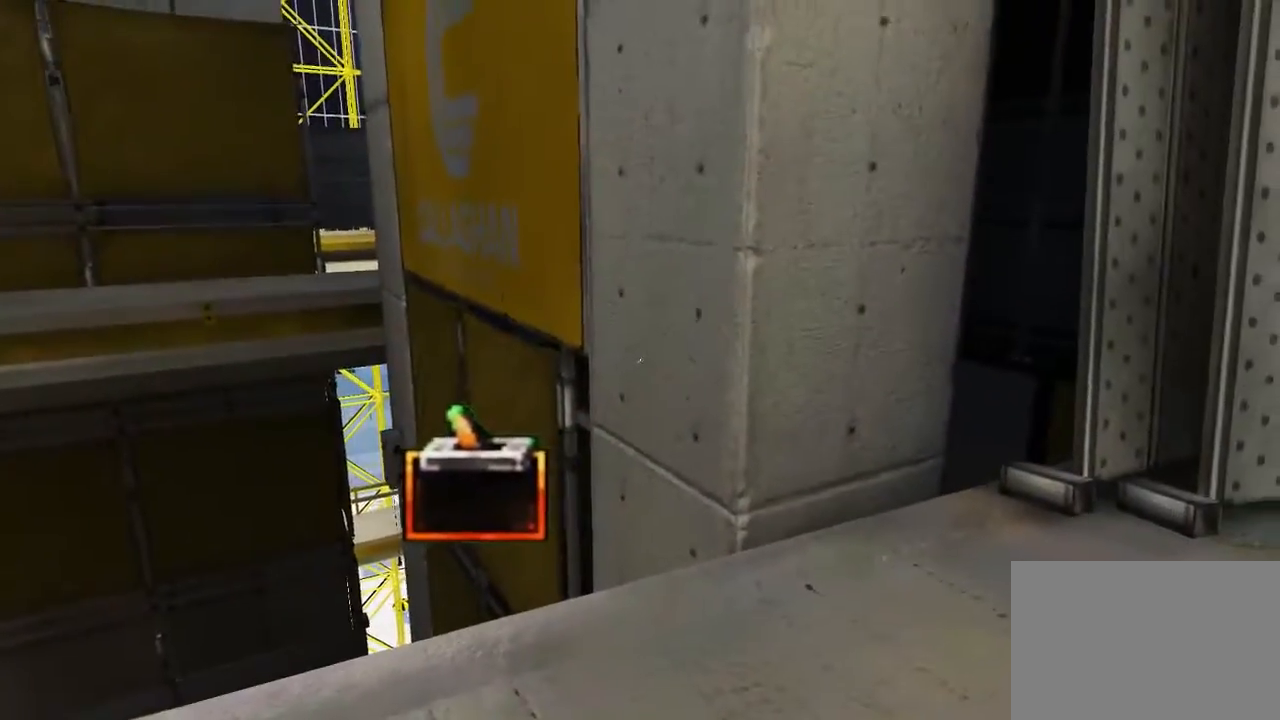
{"keys": [], "mouse": [], "events": [[50, "w", "down"], [250, "w", "up"]]}
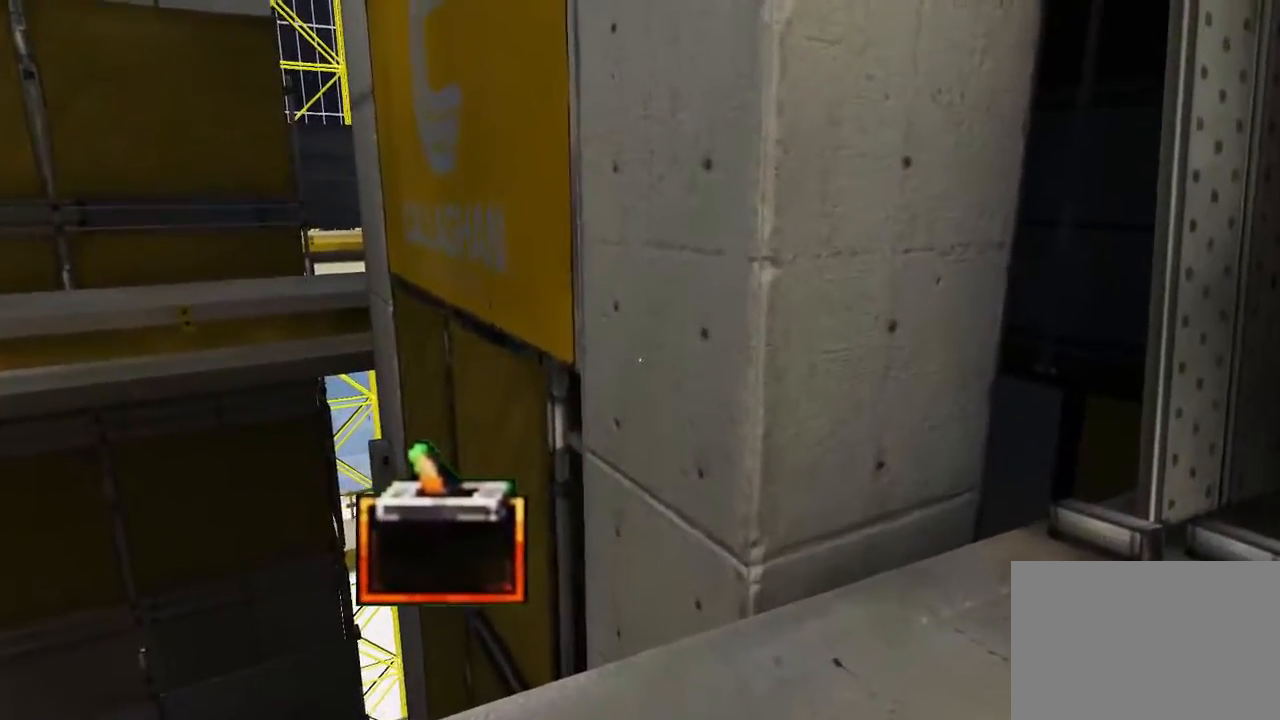
{"keys": ["d"], "mouse": [], "events": [[350, "d", "down"]]}
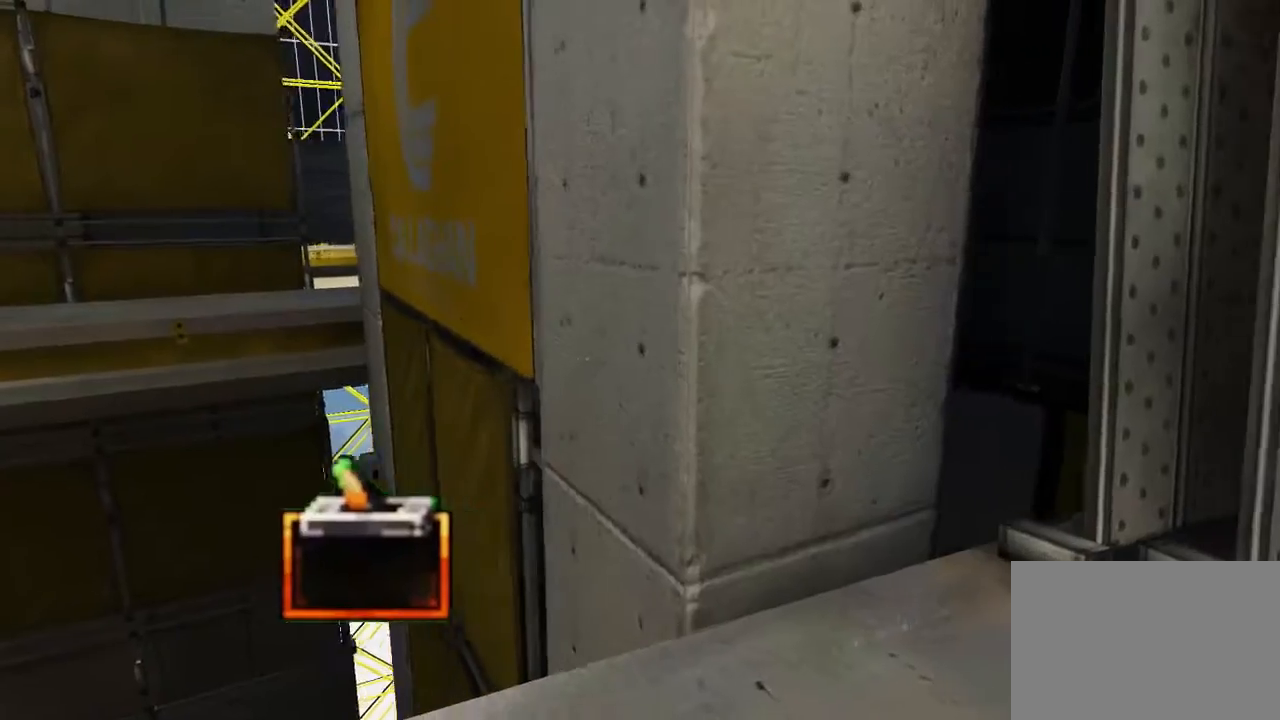
{"keys": ["w"], "mouse": [], "events": [[67, "d", "up"], [167, "w", "down"]]}
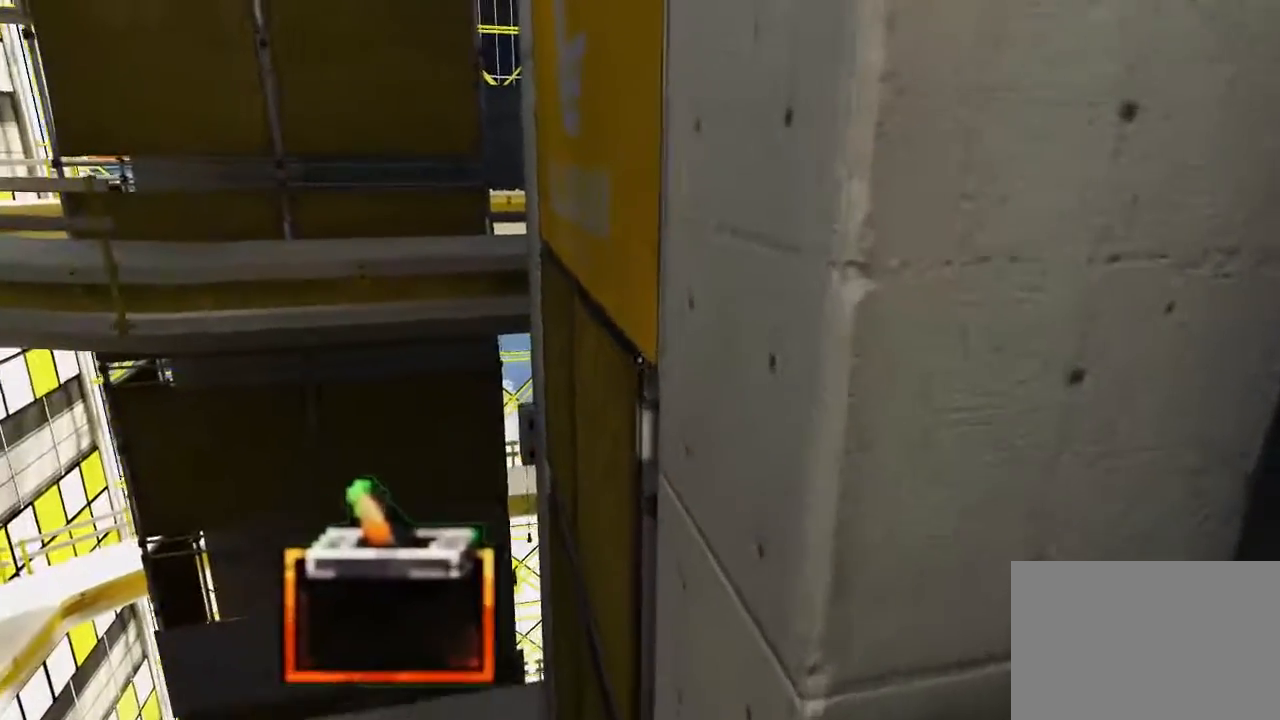
{"keys": [], "mouse": [], "events": [[117, "w", "up"]]}
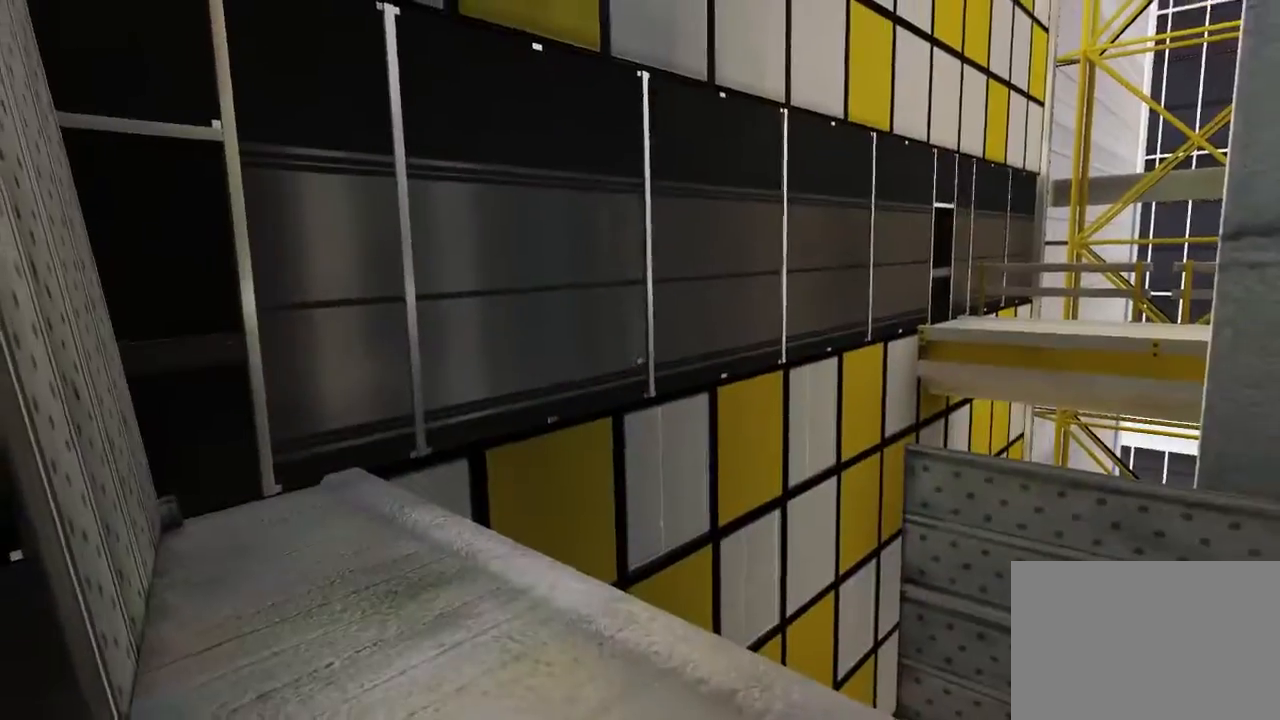
{"keys": ["w"], "mouse": [], "events": [[33, "w", "down"]]}
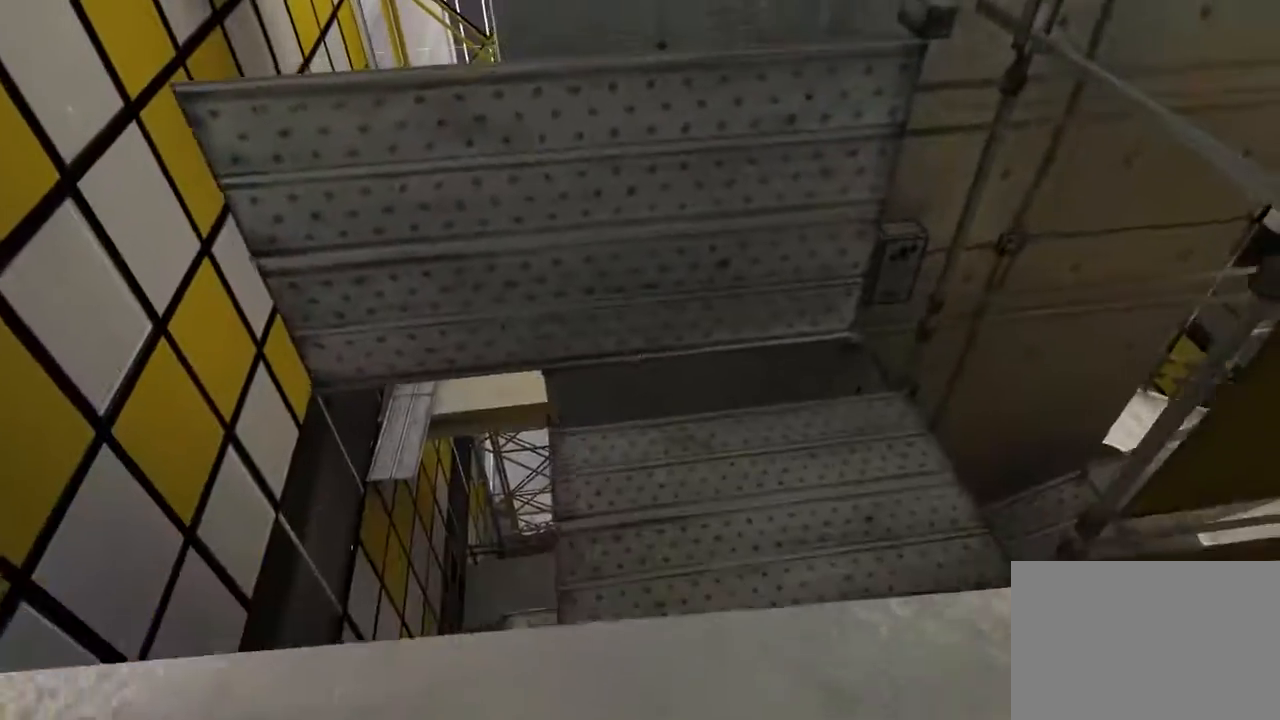
{"keys": ["d", "w"], "mouse": [], "events": [[183, "d", "down"]]}
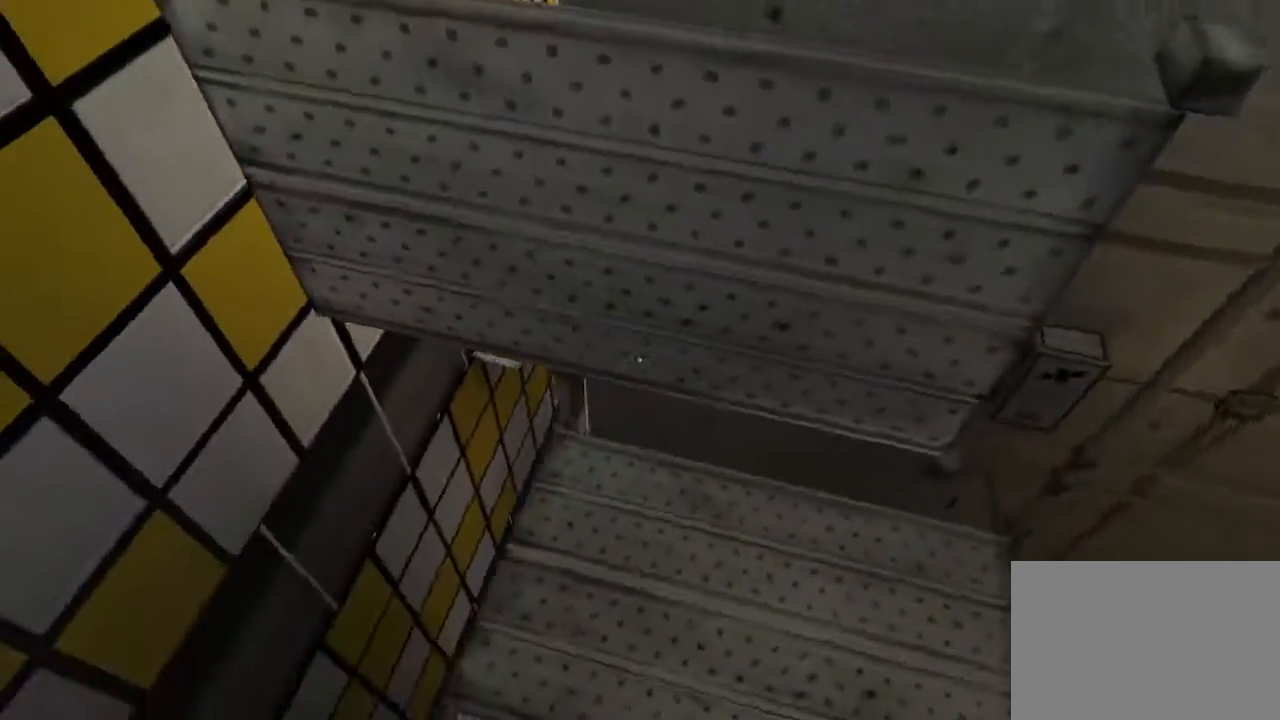
{"keys": ["d"], "mouse": [], "events": [[150, "d", "up"], [467, "d", "down"], [500, "w", "up"]]}
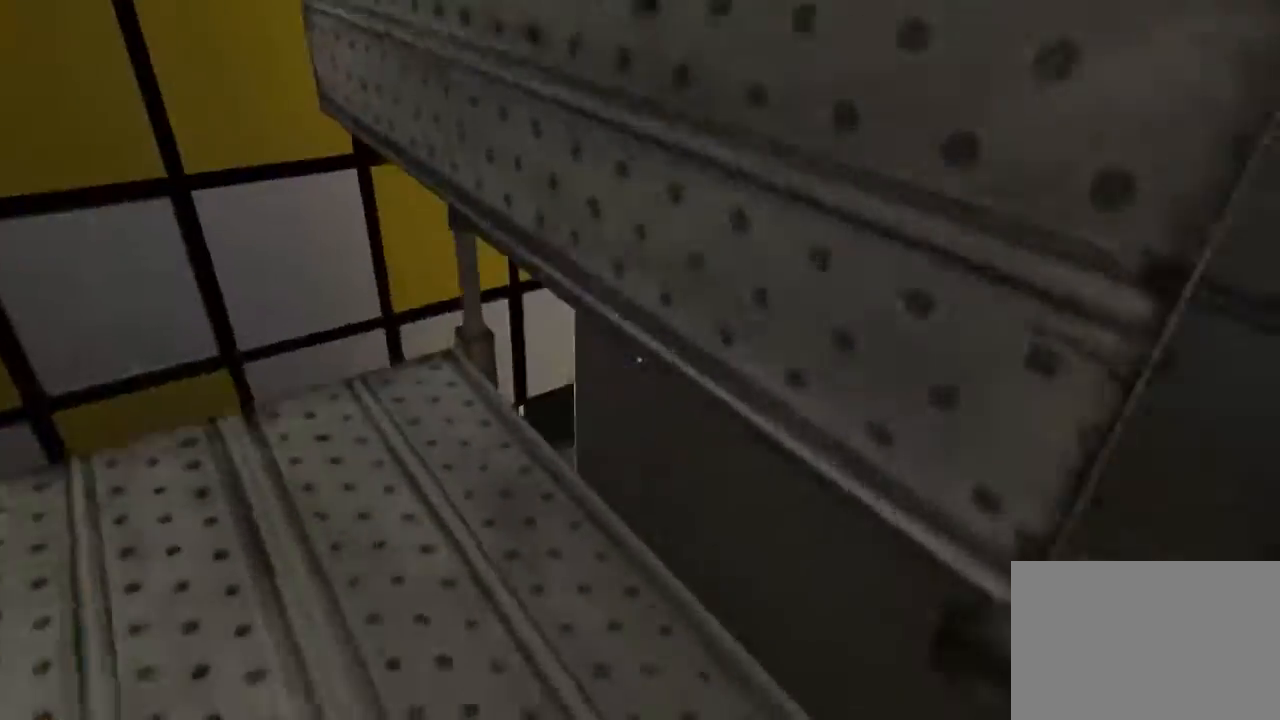
{"keys": ["w"], "mouse": [], "events": [[33, "d", "up"], [267, "w", "down"]]}
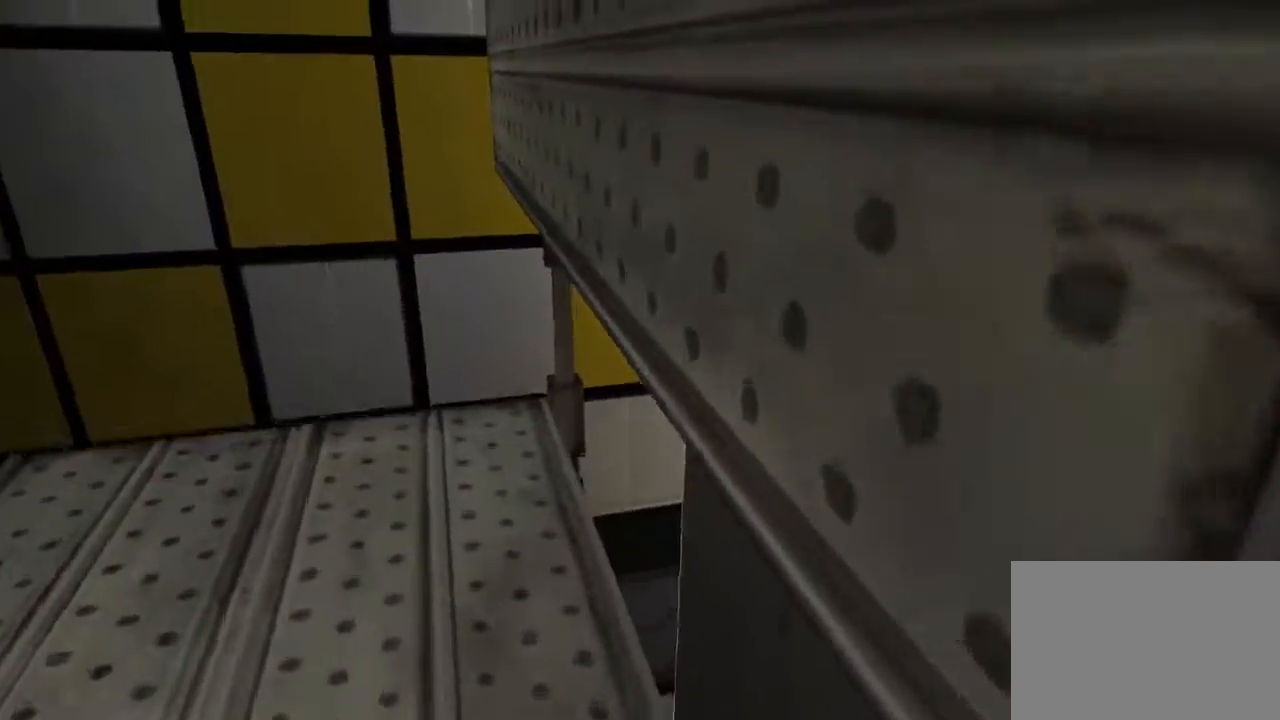
{"keys": ["space", "w"], "mouse": [], "events": [[183, "space", "down"], [283, "q", "down"], [283, "space", "up"], [383, "q", "up"], [450, "space", "down"]]}
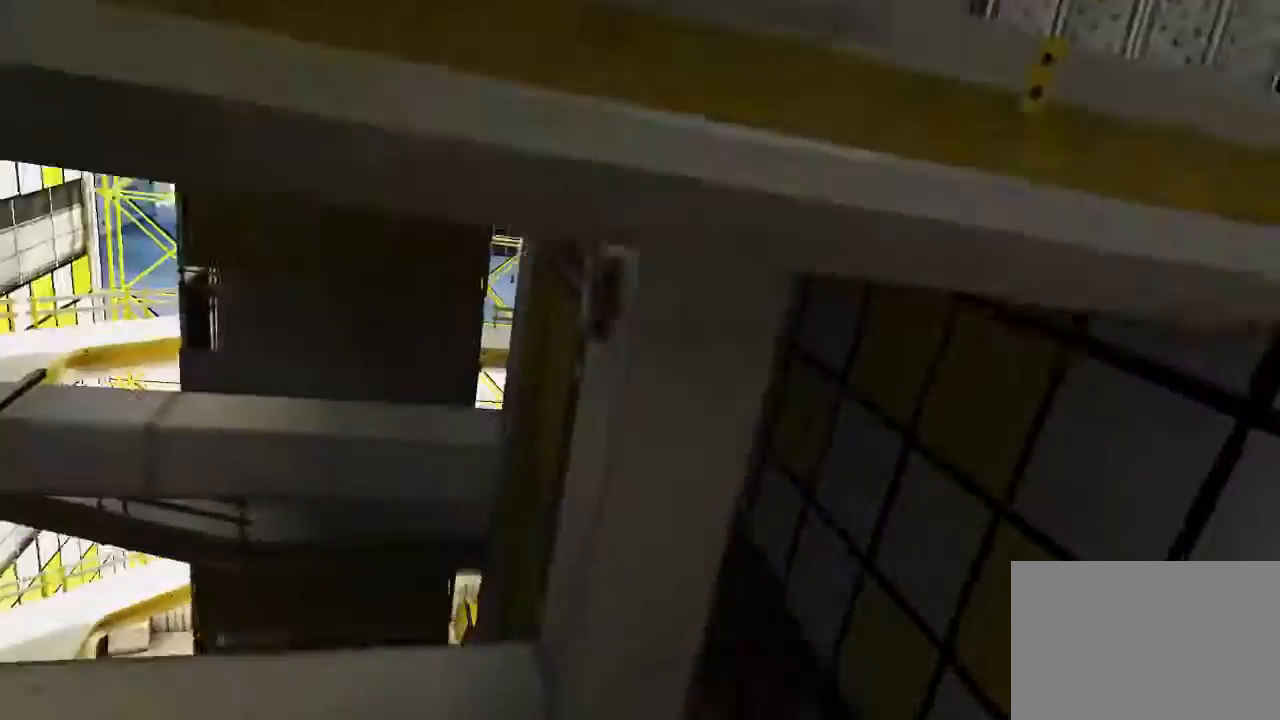
{"keys": ["w"], "mouse": [], "events": [[50, "space", "up"]]}
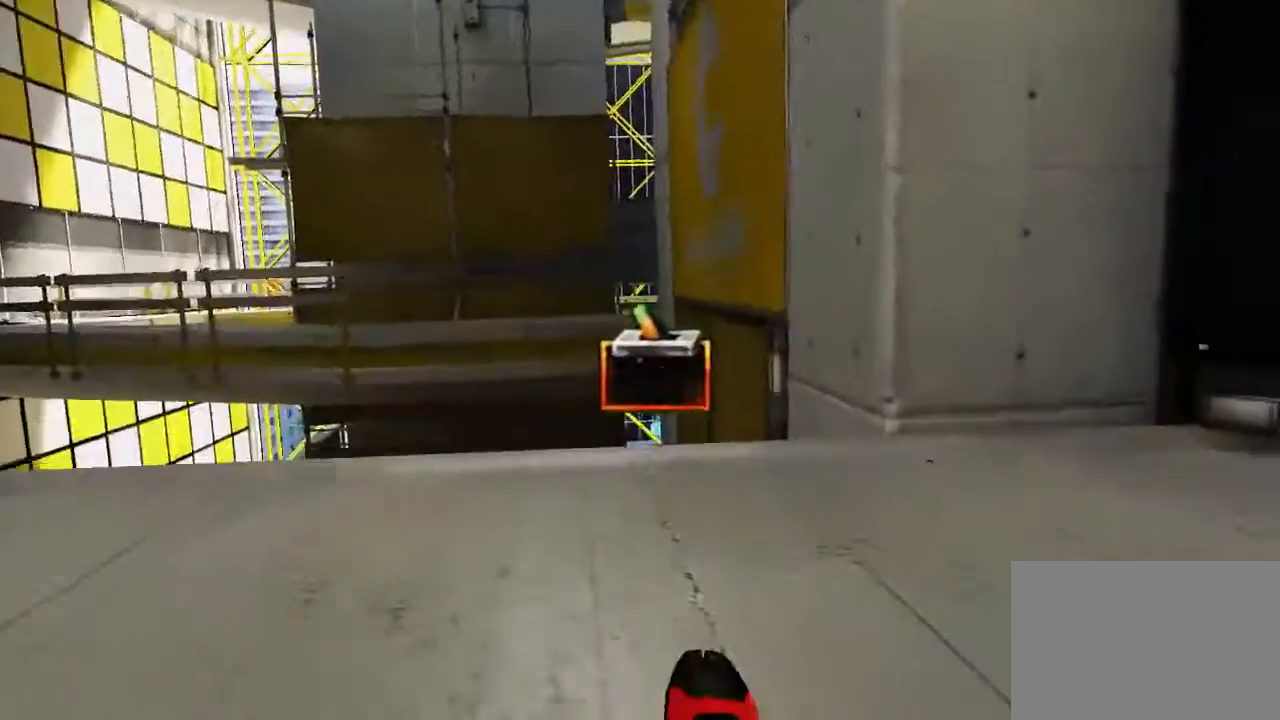
{"keys": ["w"], "mouse": [], "events": []}
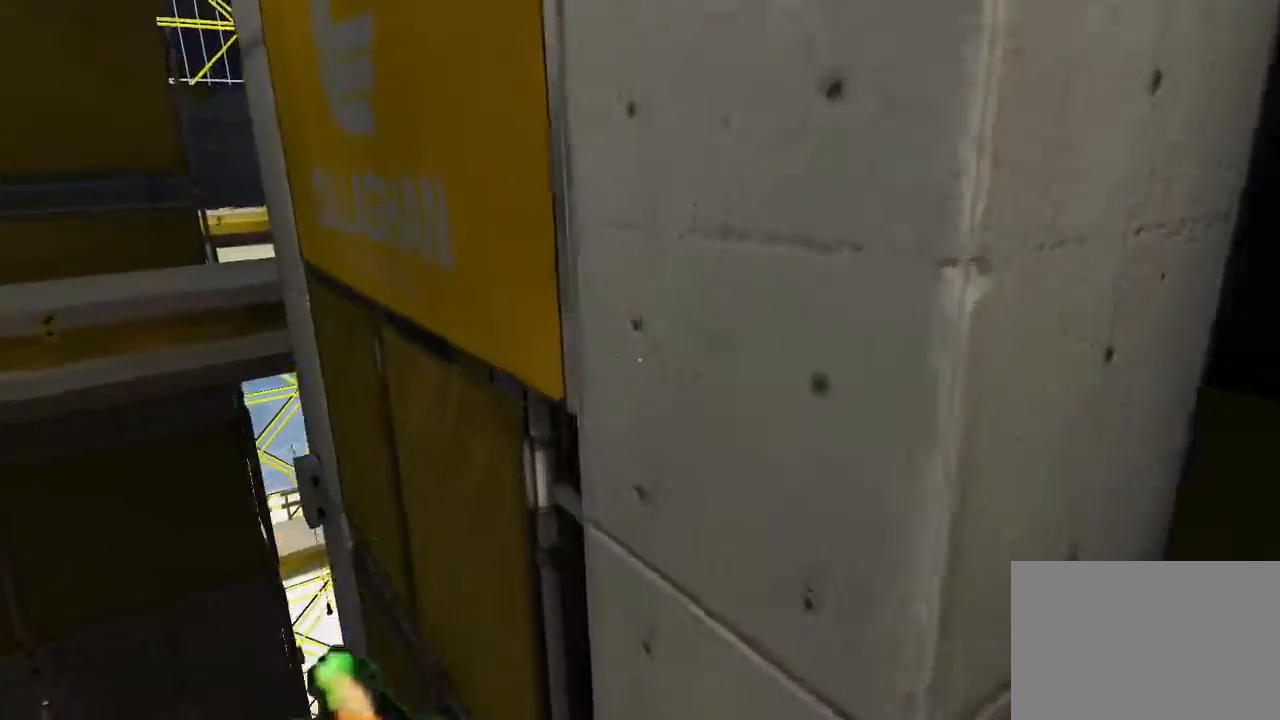
{"keys": ["w"], "mouse": [], "events": [[67, "space", "down"], [250, "space", "up"]]}
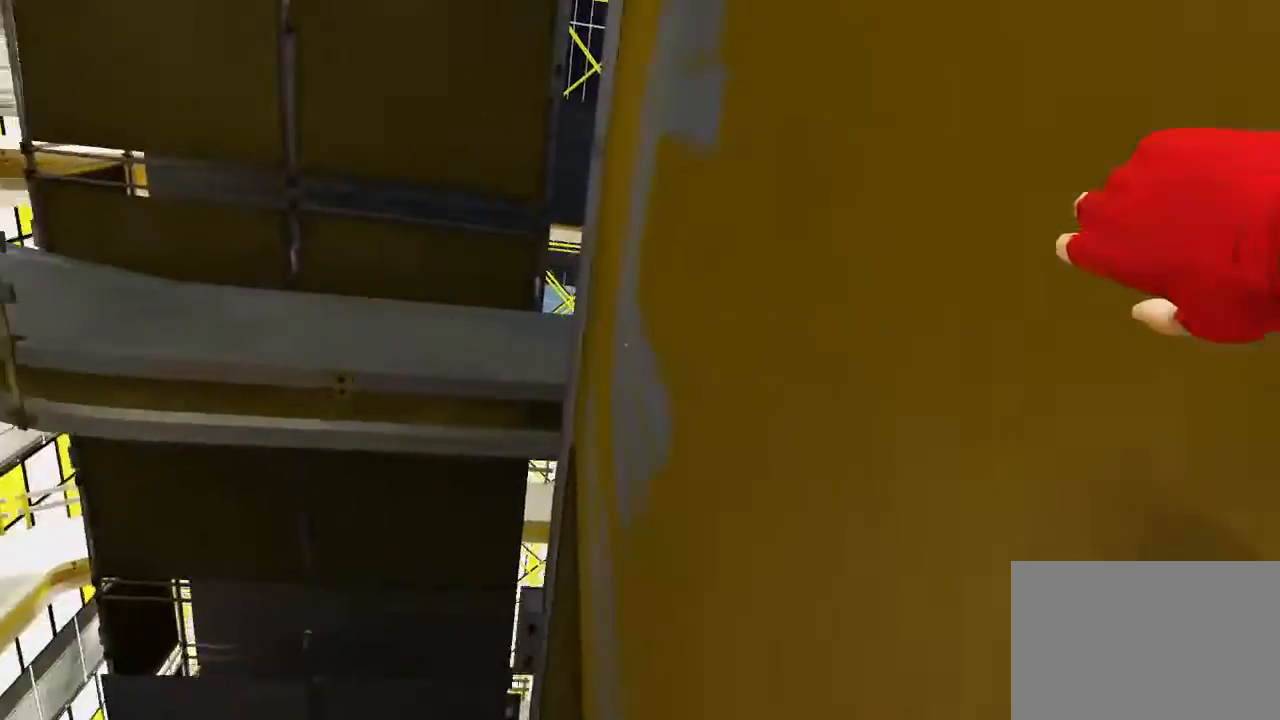
{"keys": ["w"], "mouse": ["wheel_down"], "events": [[300, "mouse_wheel_down", "down"]]}
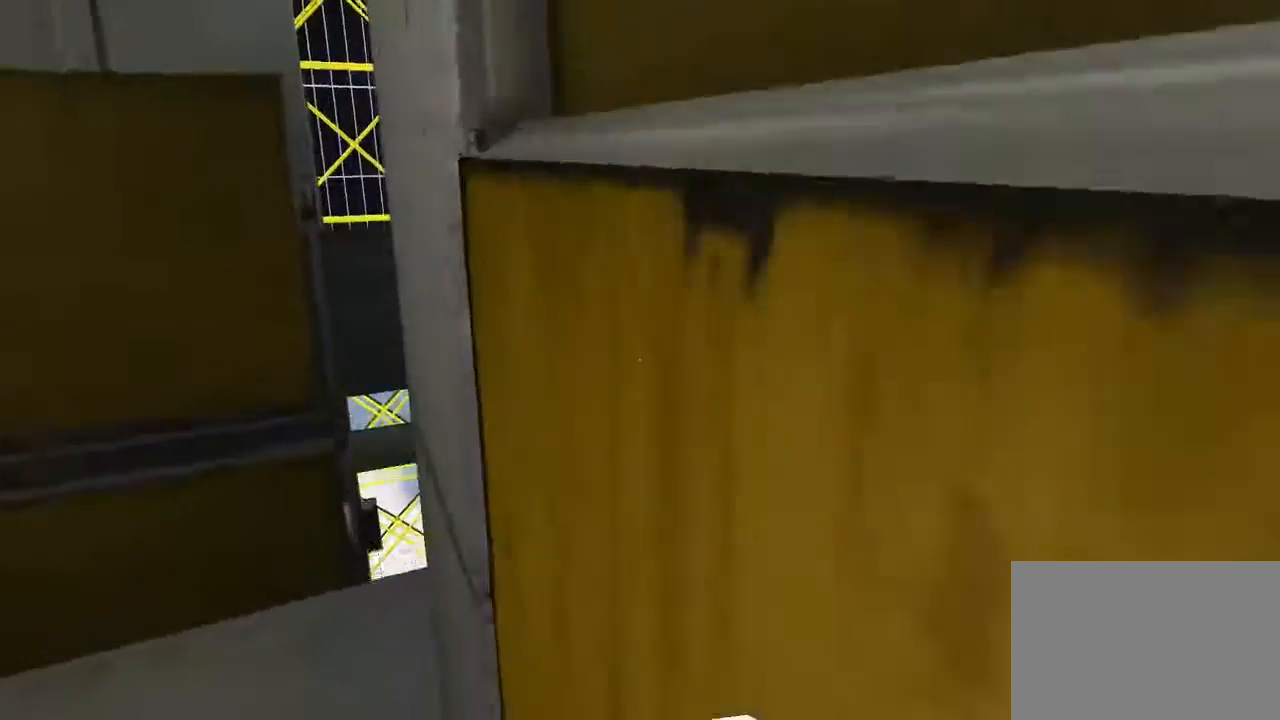
{"keys": [], "mouse": [], "events": [[167, "w", "up"], [367, "mouse_wheel_down", "up"]]}
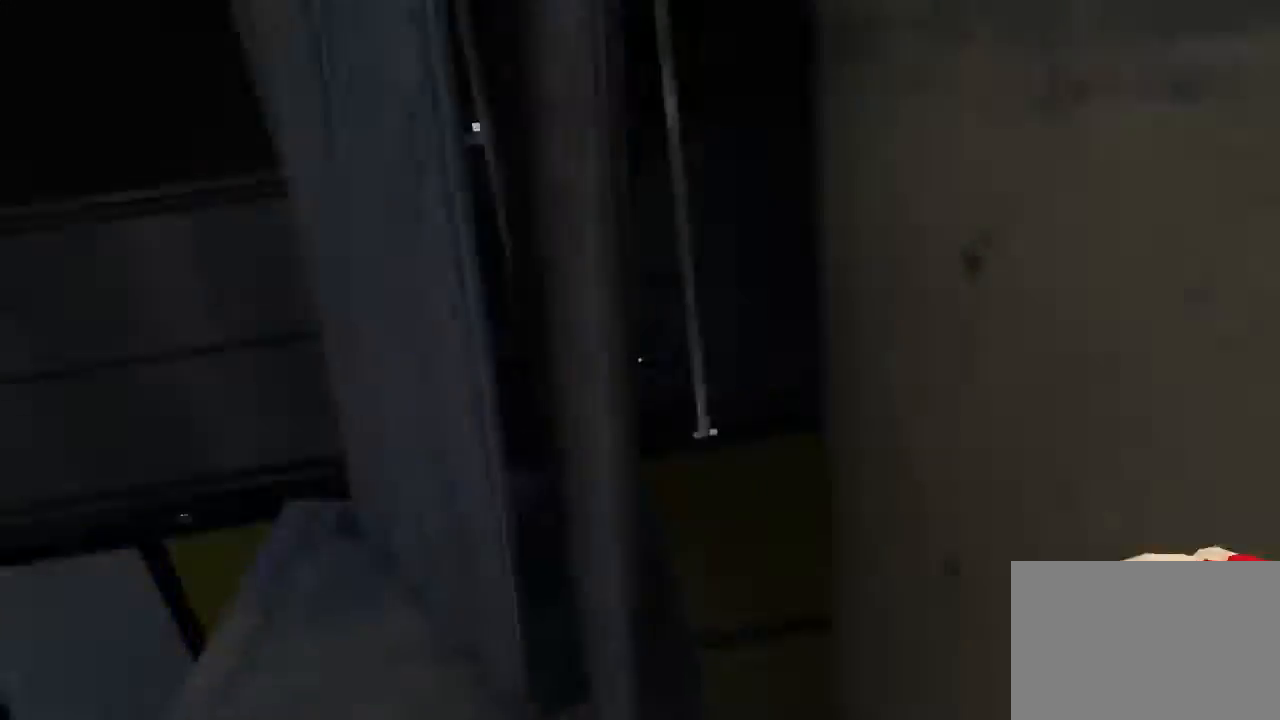
{"keys": [], "mouse": [], "events": []}
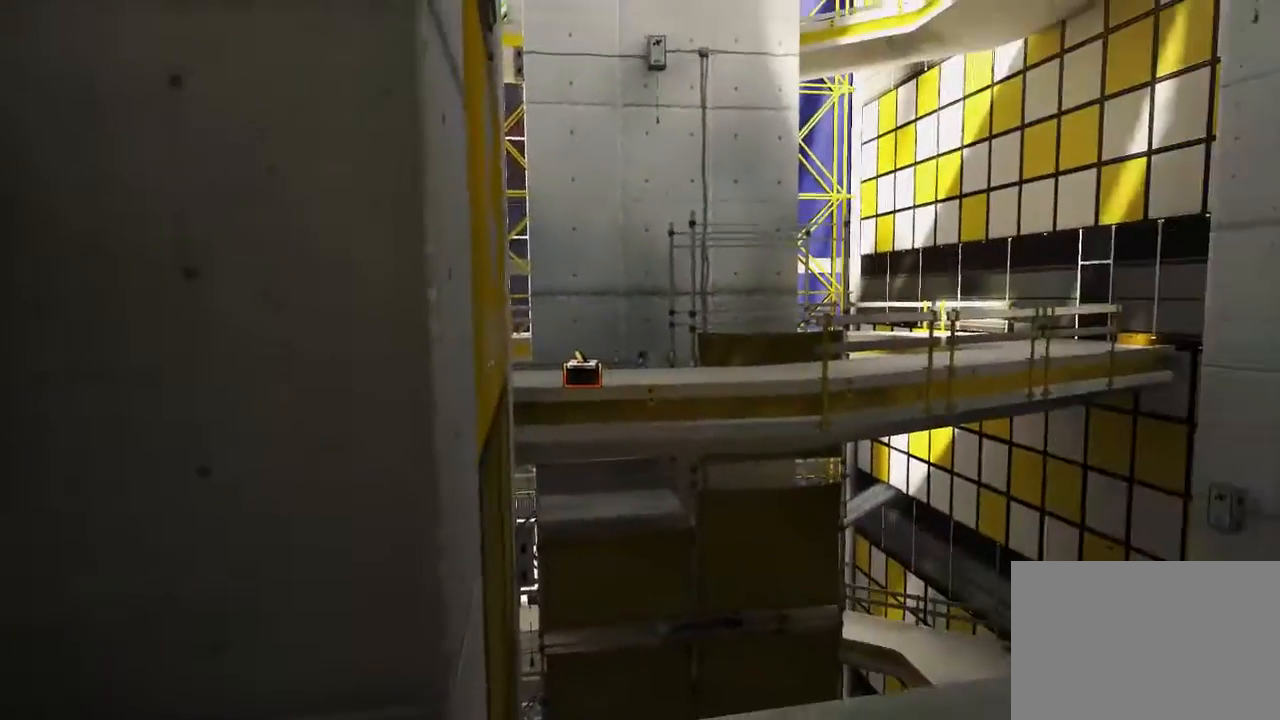
{"keys": ["d", "w"], "mouse": [], "events": [[283, "d", "down"], [433, "w", "down"]]}
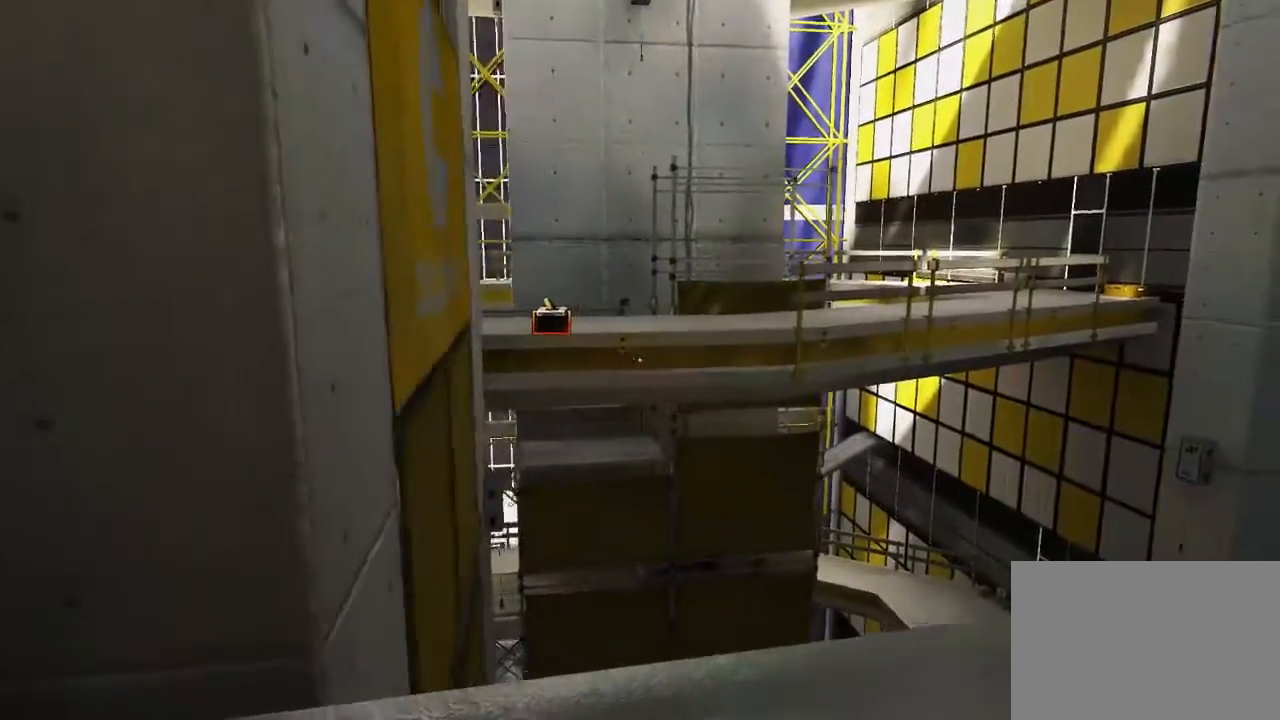
{"keys": [], "mouse": [], "events": [[167, "w", "up"], [200, "d", "up"]]}
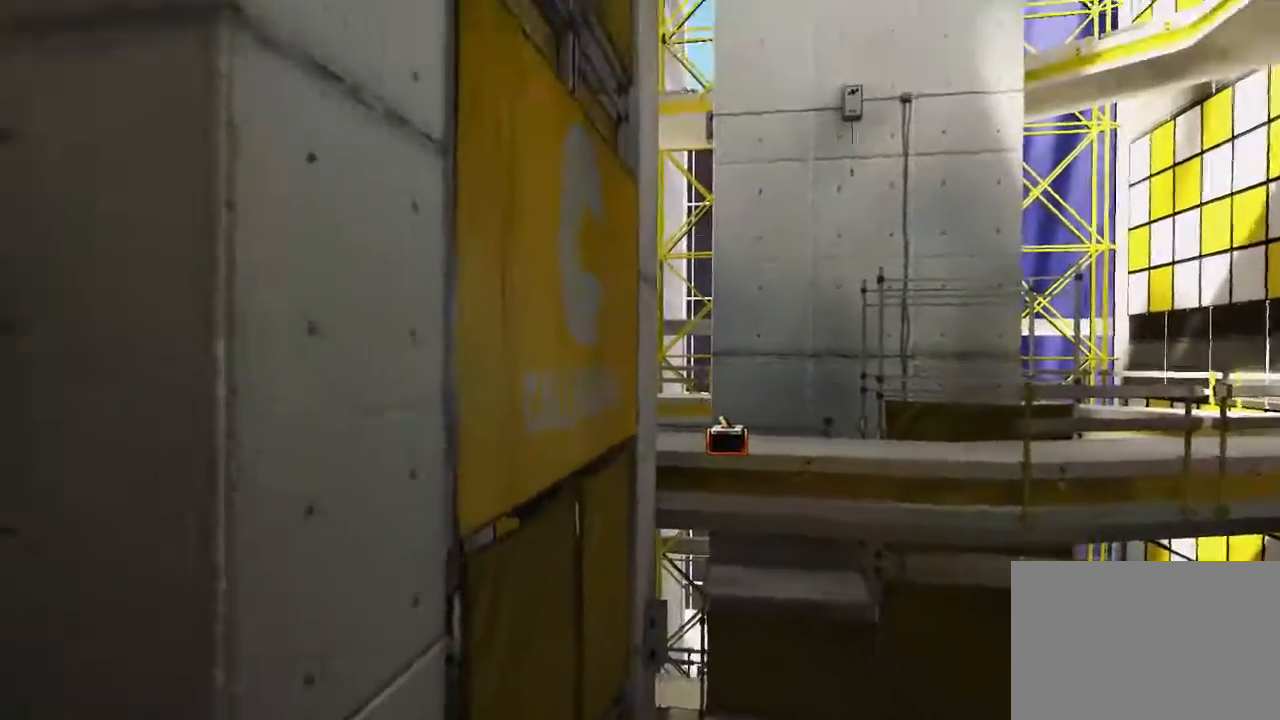
{"keys": [], "mouse": [], "events": []}
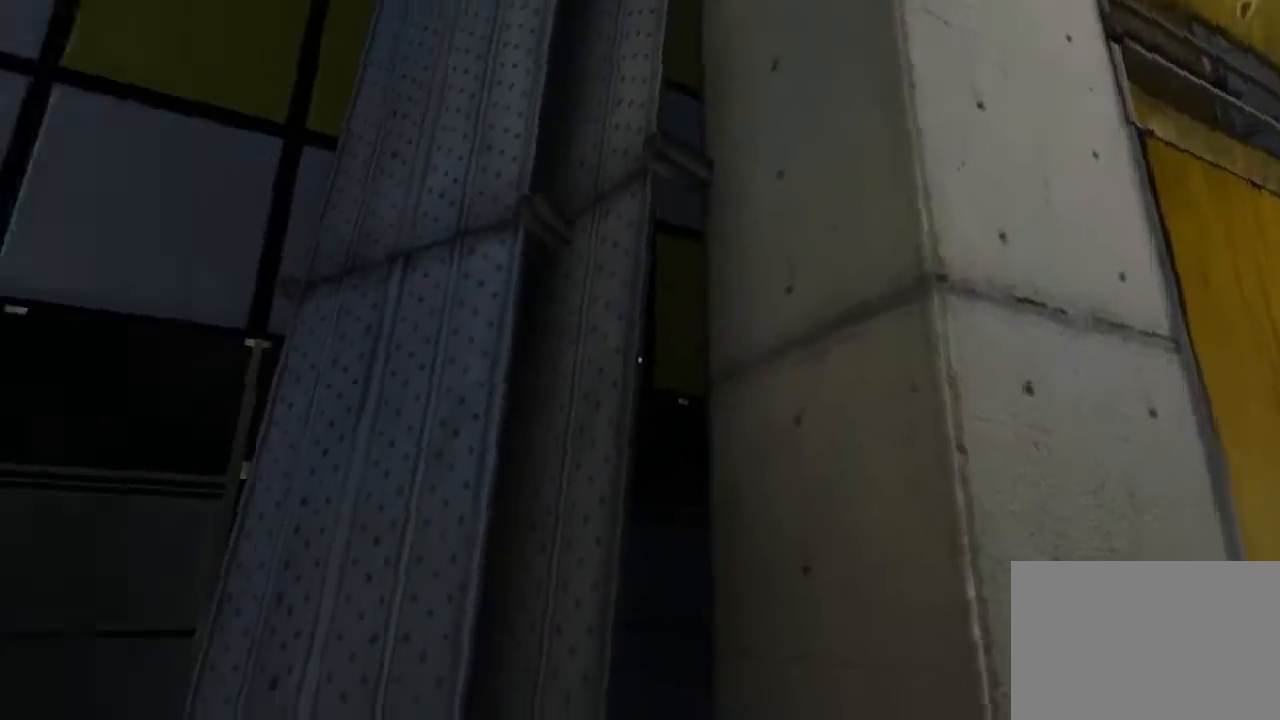
{"keys": [], "mouse": [], "events": []}
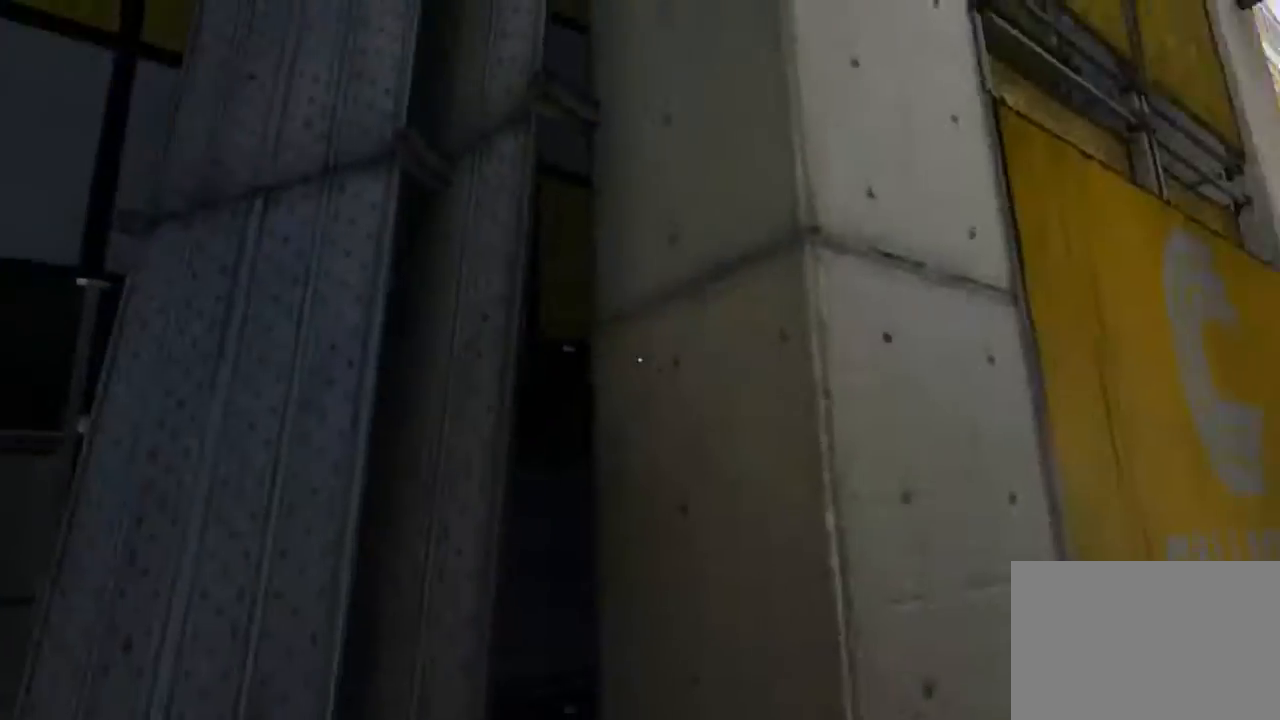
{"keys": ["d"], "mouse": [], "events": [[483, "d", "down"]]}
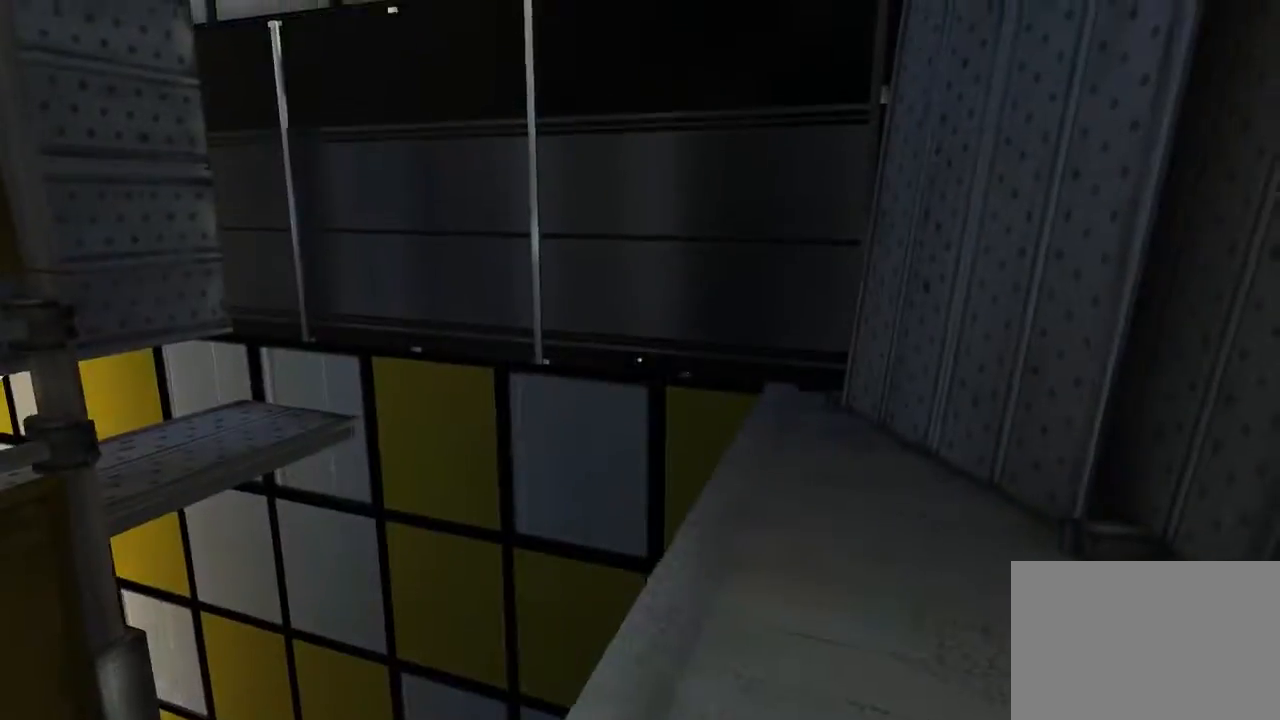
{"keys": [], "mouse": [], "events": [[400, "d", "up"]]}
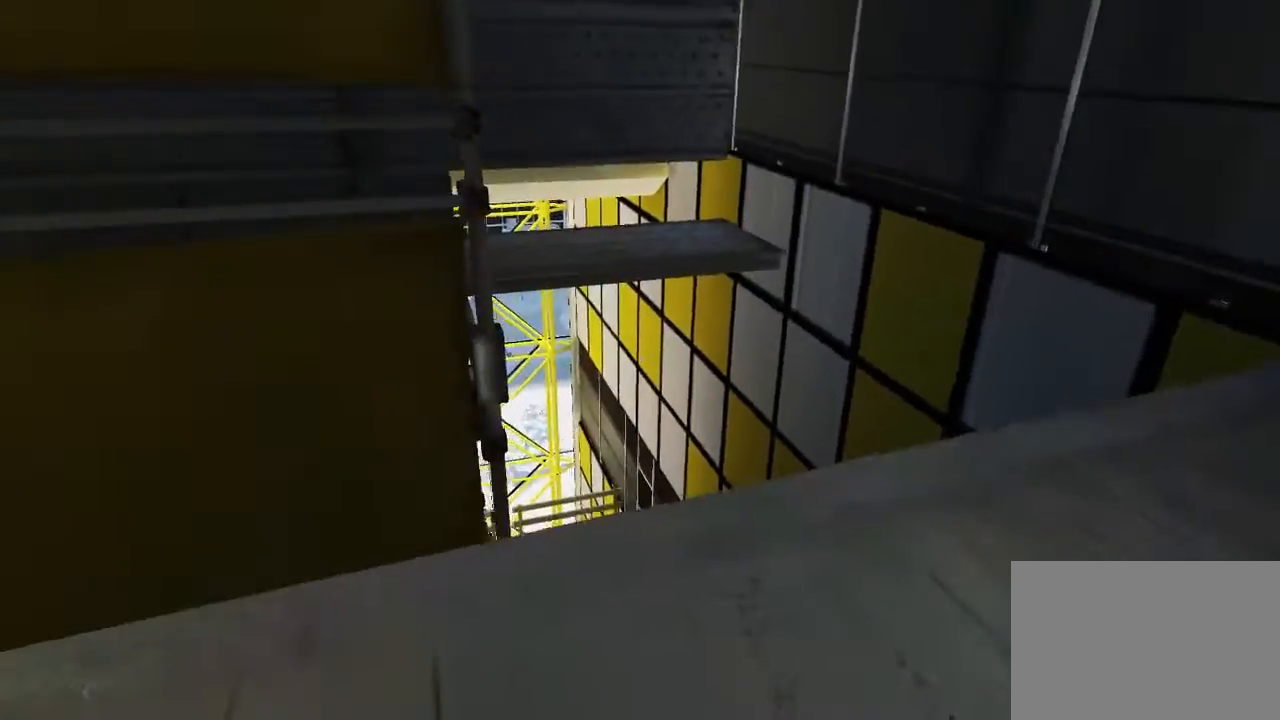
{"keys": [], "mouse": [], "events": []}
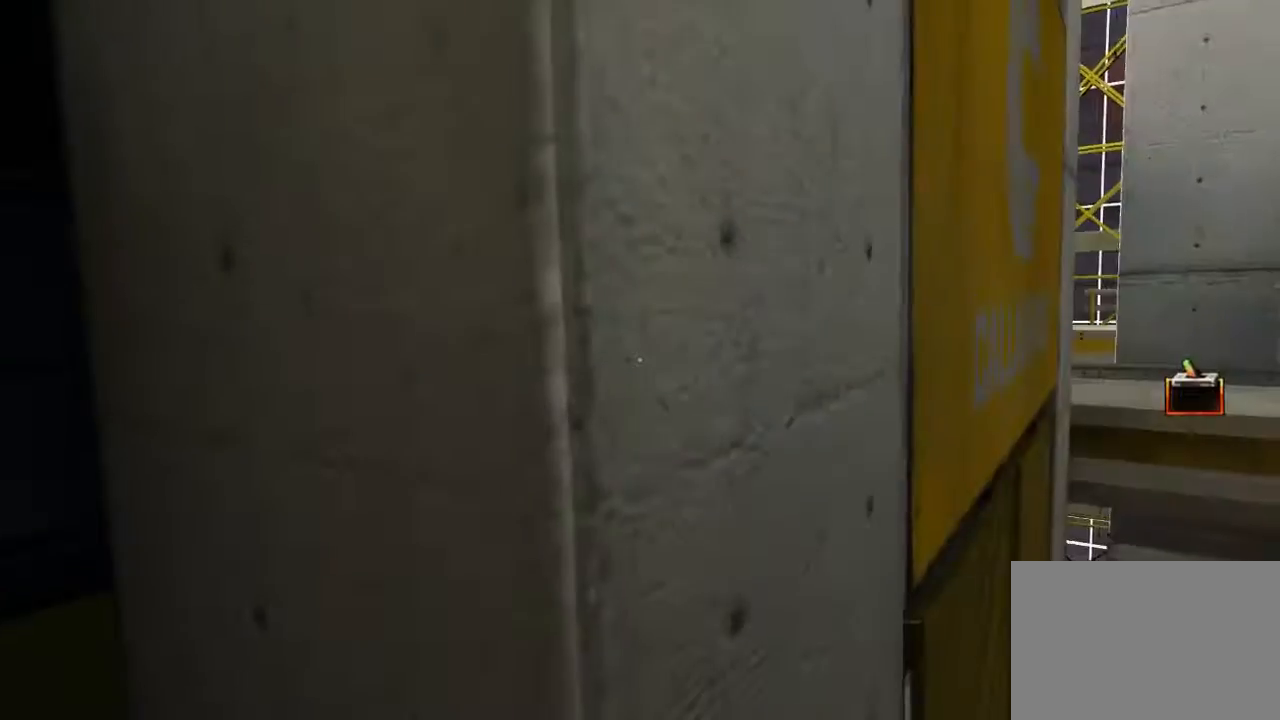
{"keys": [], "mouse": [], "events": []}
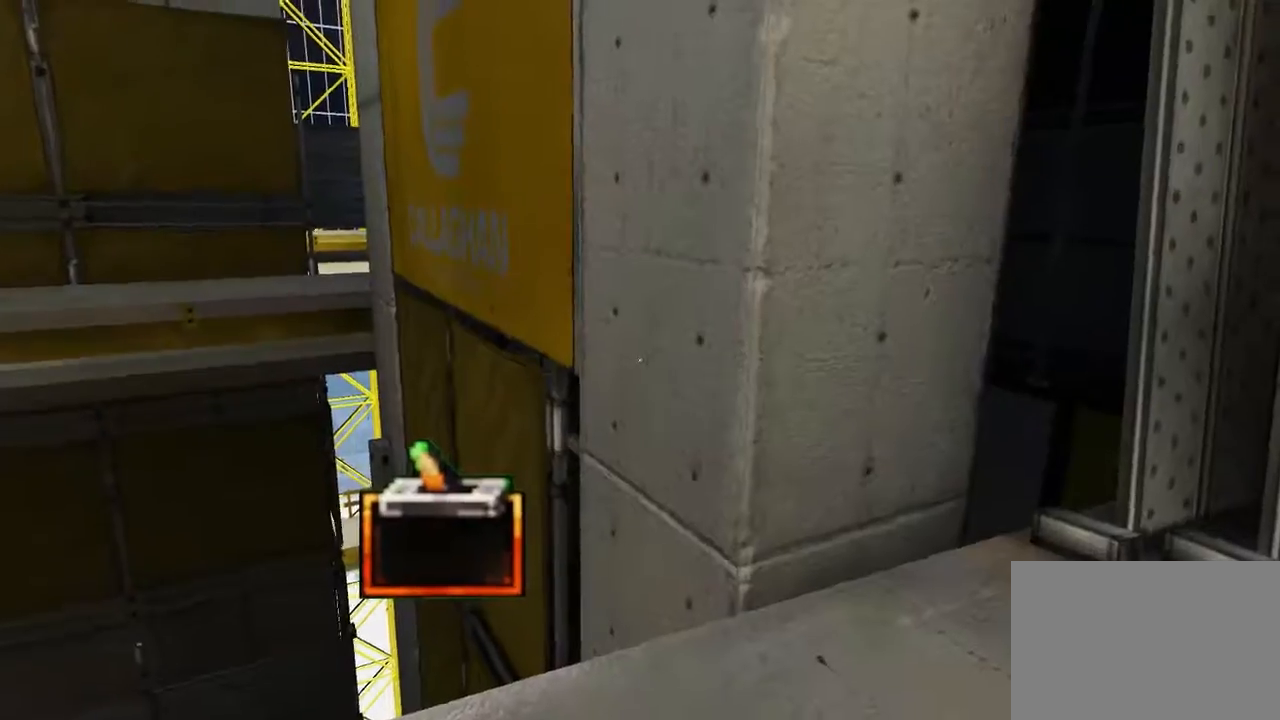
{"keys": ["w"], "mouse": [], "events": [[283, "w", "down"]]}
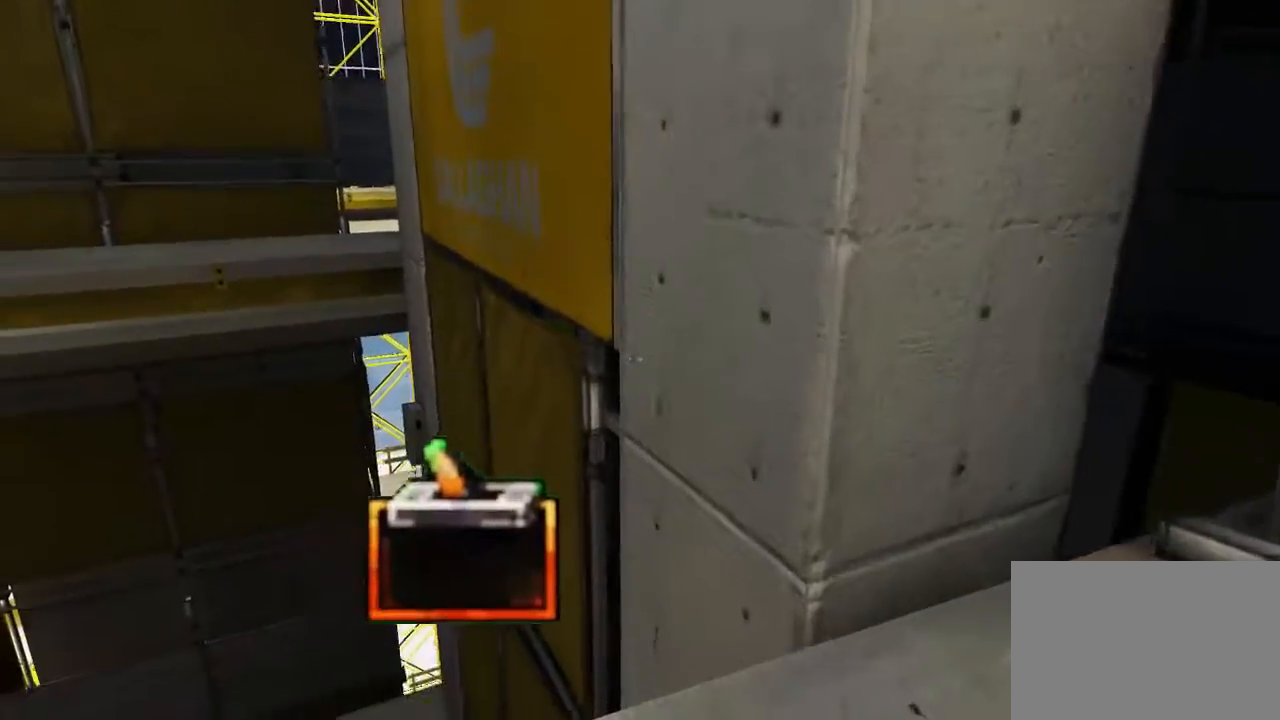
{"keys": ["space", "w"], "mouse": [], "events": [[467, "space", "down"]]}
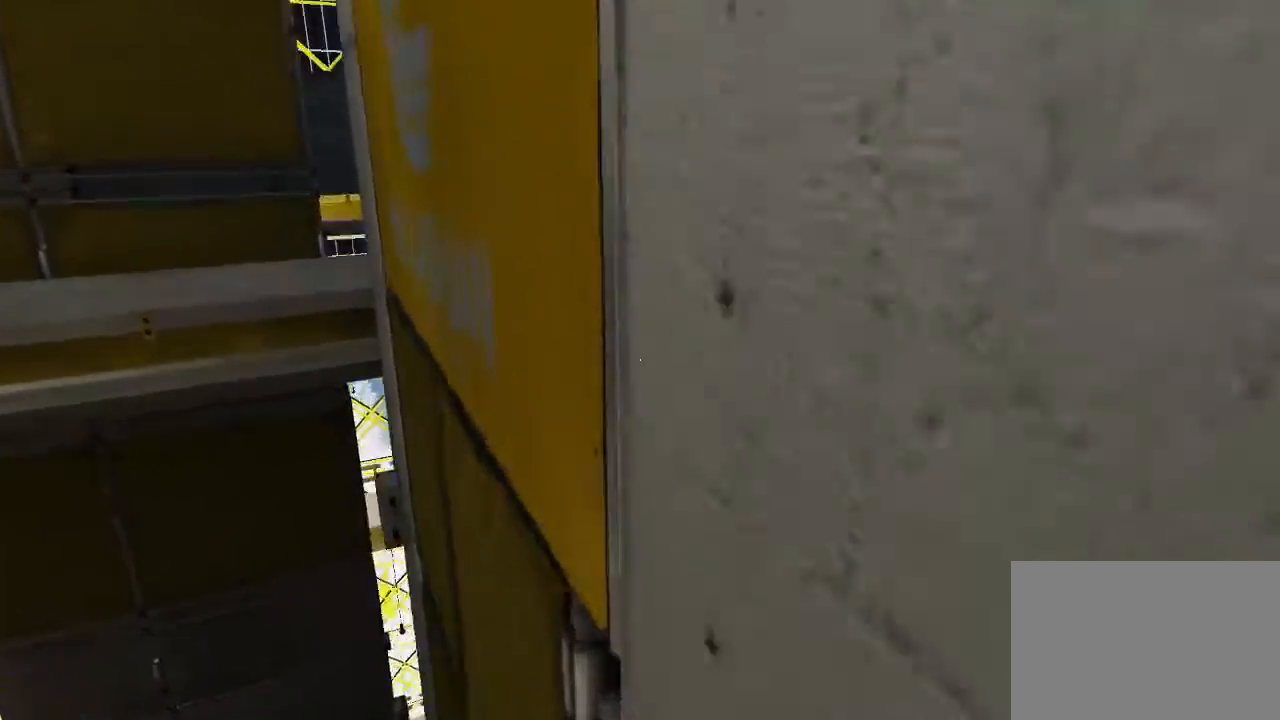
{"keys": ["w"], "mouse": [], "events": [[417, "space", "up"]]}
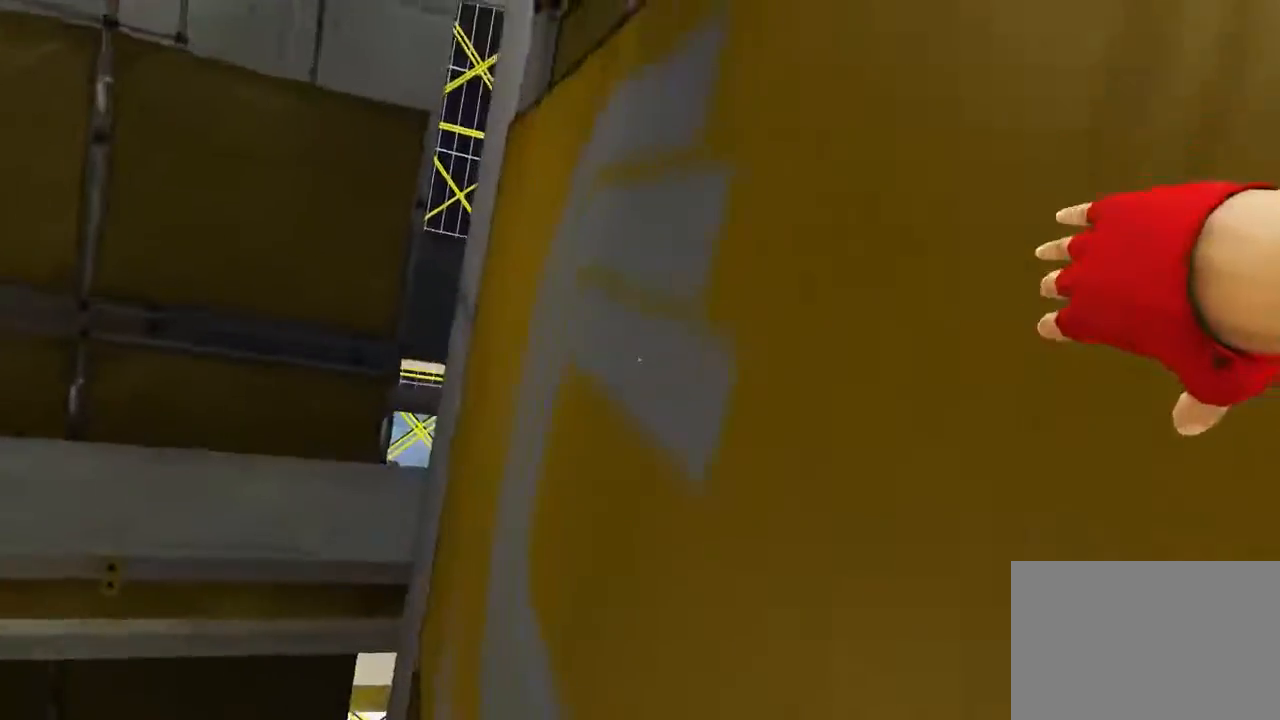
{"keys": ["w"], "mouse": ["wheel_down"], "events": [[267, "mouse_wheel_down", "down"]]}
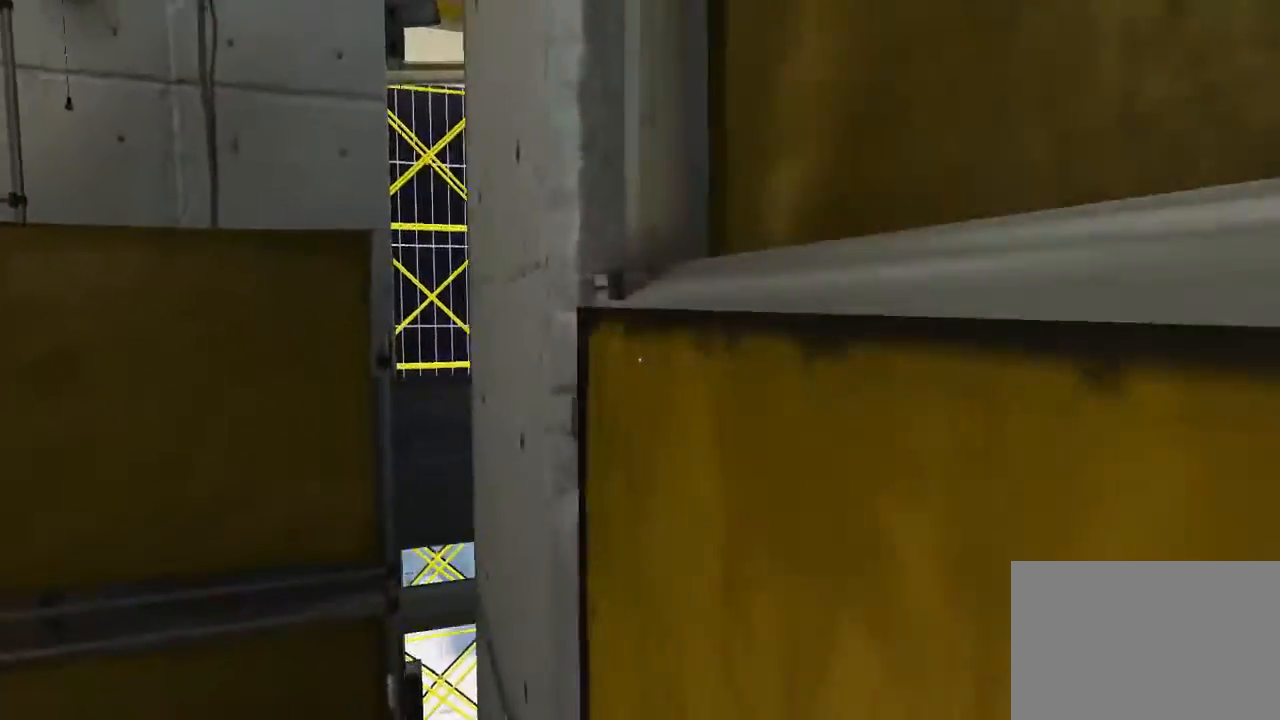
{"keys": ["w"], "mouse": [], "events": [[317, "mouse_wheel_down", "up"]]}
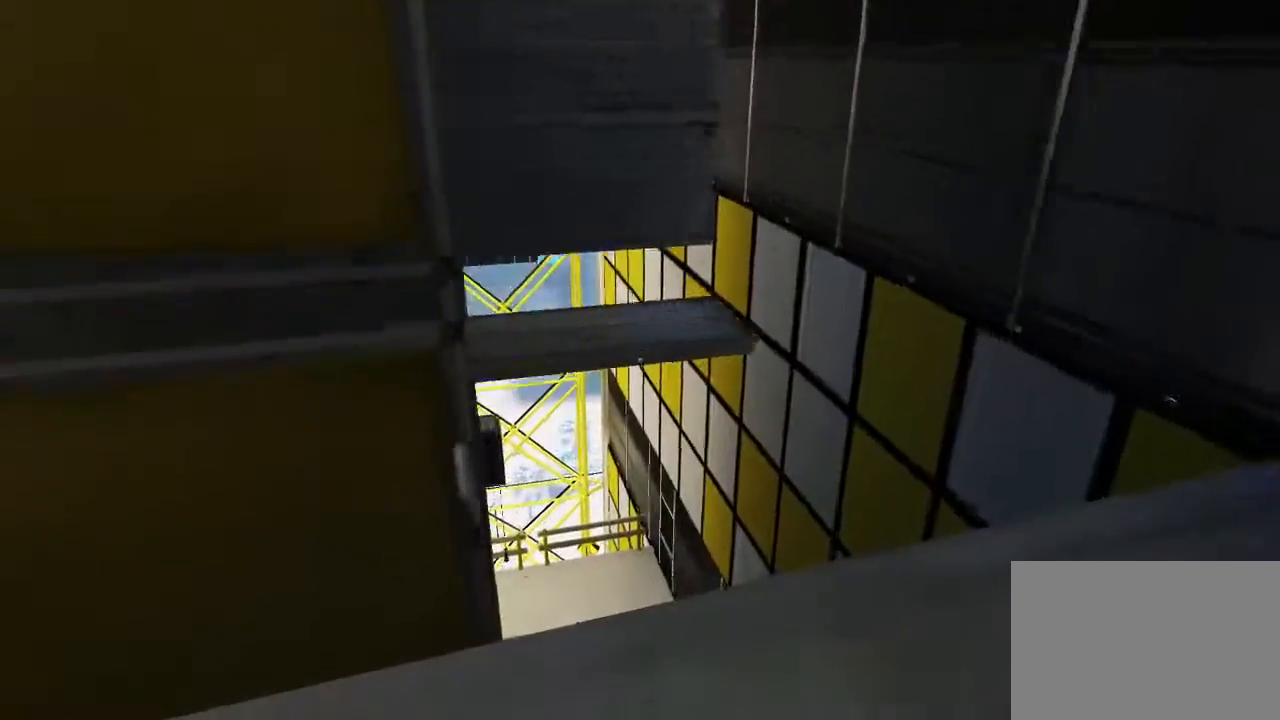
{"keys": ["w"], "mouse": [], "events": []}